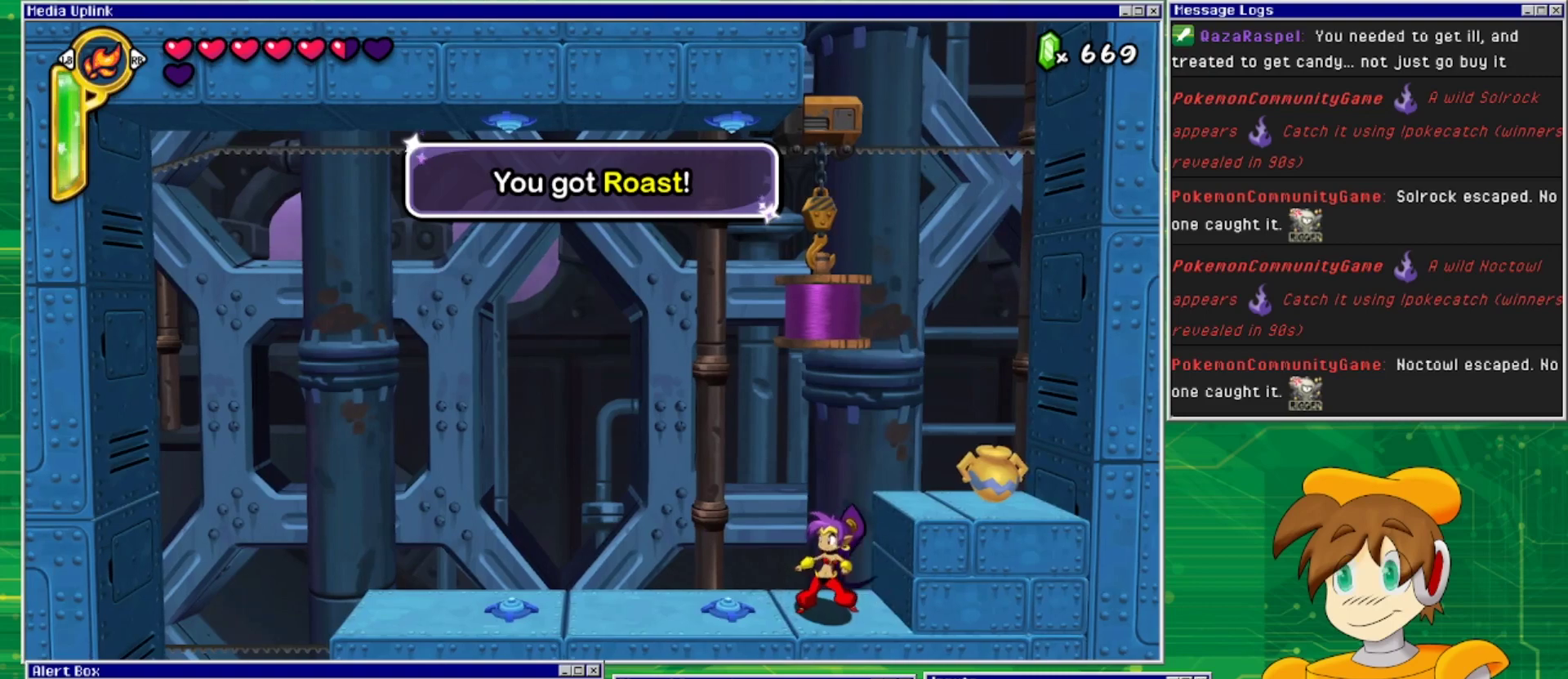
Gameplay with a controller (PlayStation layout); each line is a JSON object with the inputs held at the frame after it. "events" lists button and stick changes between this image and that frame as [ms after this image, input, new state], when the widget could be followed in between. Not read: L2 L3 R1 R2 R3 left_stick right_stick.
{"buttons": [], "events": [[267, "DPAD_RIGHT", "down"], [300, "CROSS", "down"], [333, "SQUARE", "down"], [367, "DPAD_RIGHT", "up"], [433, "CROSS", "up"], [433, "SQUARE", "up"]]}
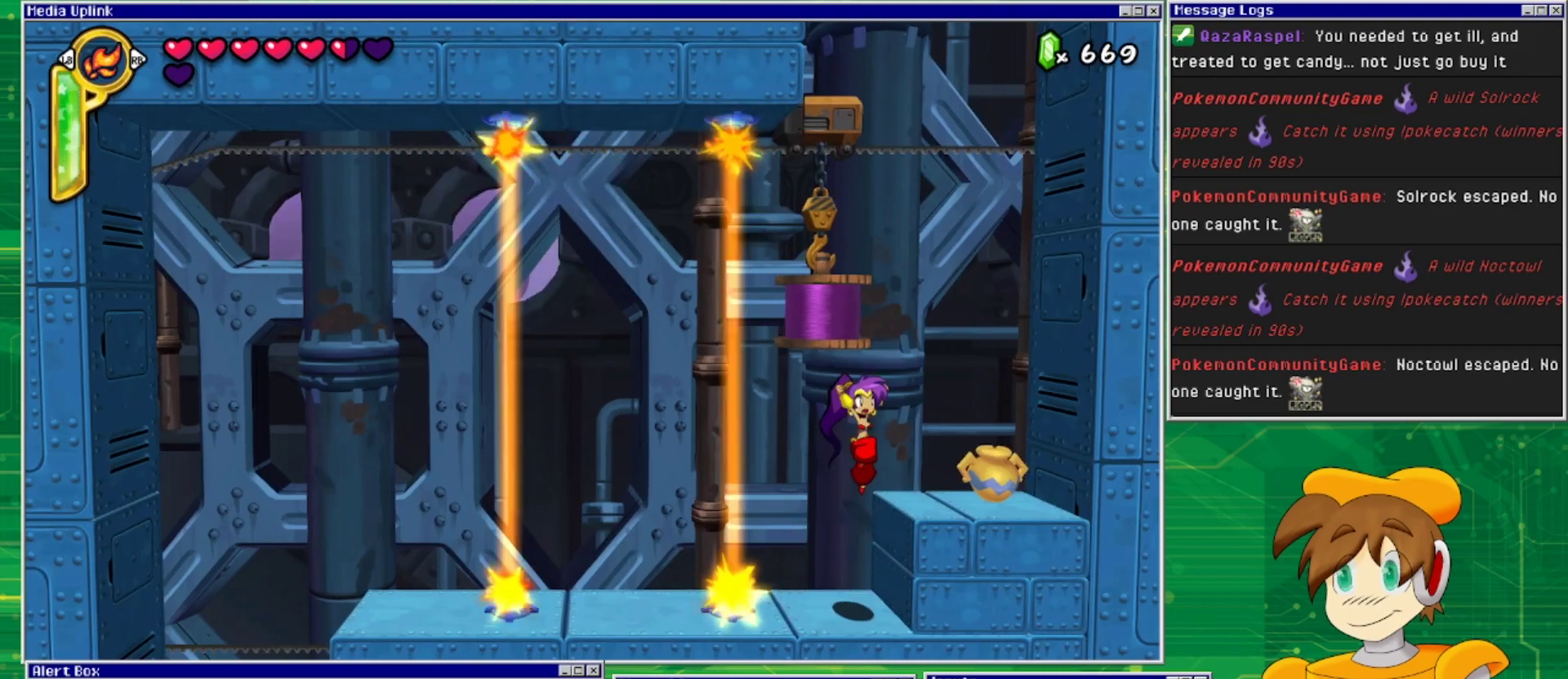
{"buttons": ["CROSS", "SQUARE"], "events": [[467, "CROSS", "down"], [467, "SQUARE", "down"]]}
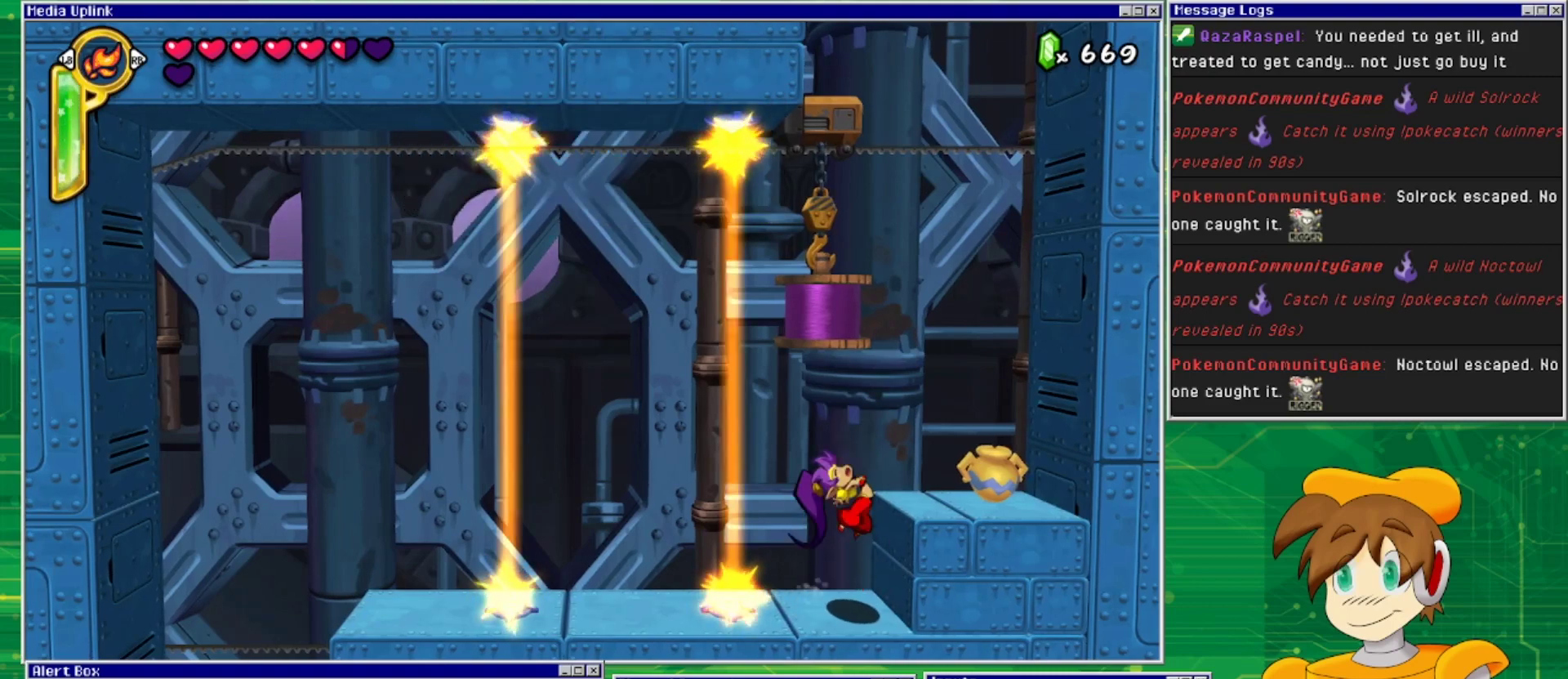
{"buttons": [], "events": [[33, "CROSS", "up"], [67, "DPAD_RIGHT", "down"], [67, "SQUARE", "up"], [133, "DPAD_DOWN", "down"], [133, "SQUARE", "down"], [167, "DPAD_RIGHT", "up"], [233, "SQUARE", "up"], [300, "SQUARE", "down"], [433, "SQUARE", "up"], [467, "DPAD_DOWN", "up"]]}
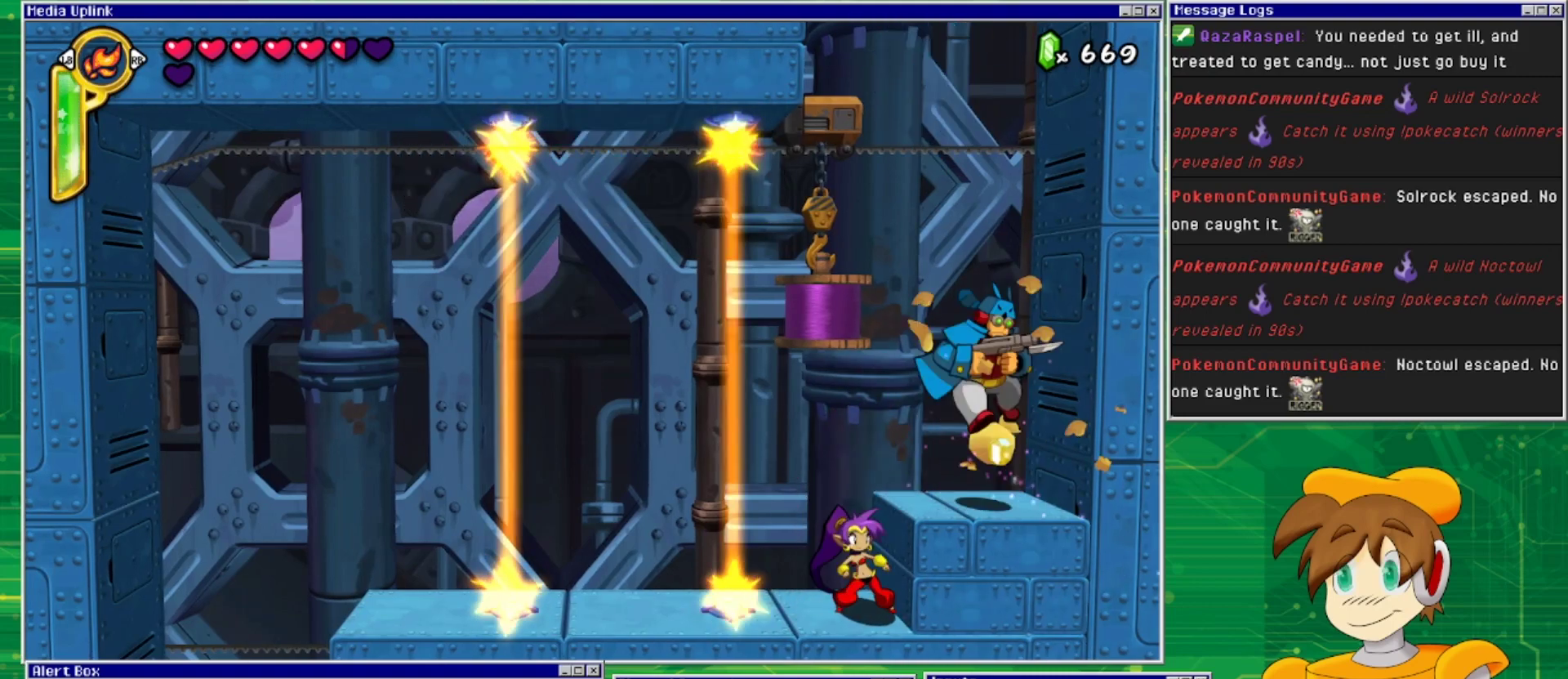
{"buttons": ["SQUARE"], "events": [[300, "CROSS", "down"], [300, "SQUARE", "down"], [400, "CROSS", "up"], [433, "SQUARE", "up"], [467, "SQUARE", "down"]]}
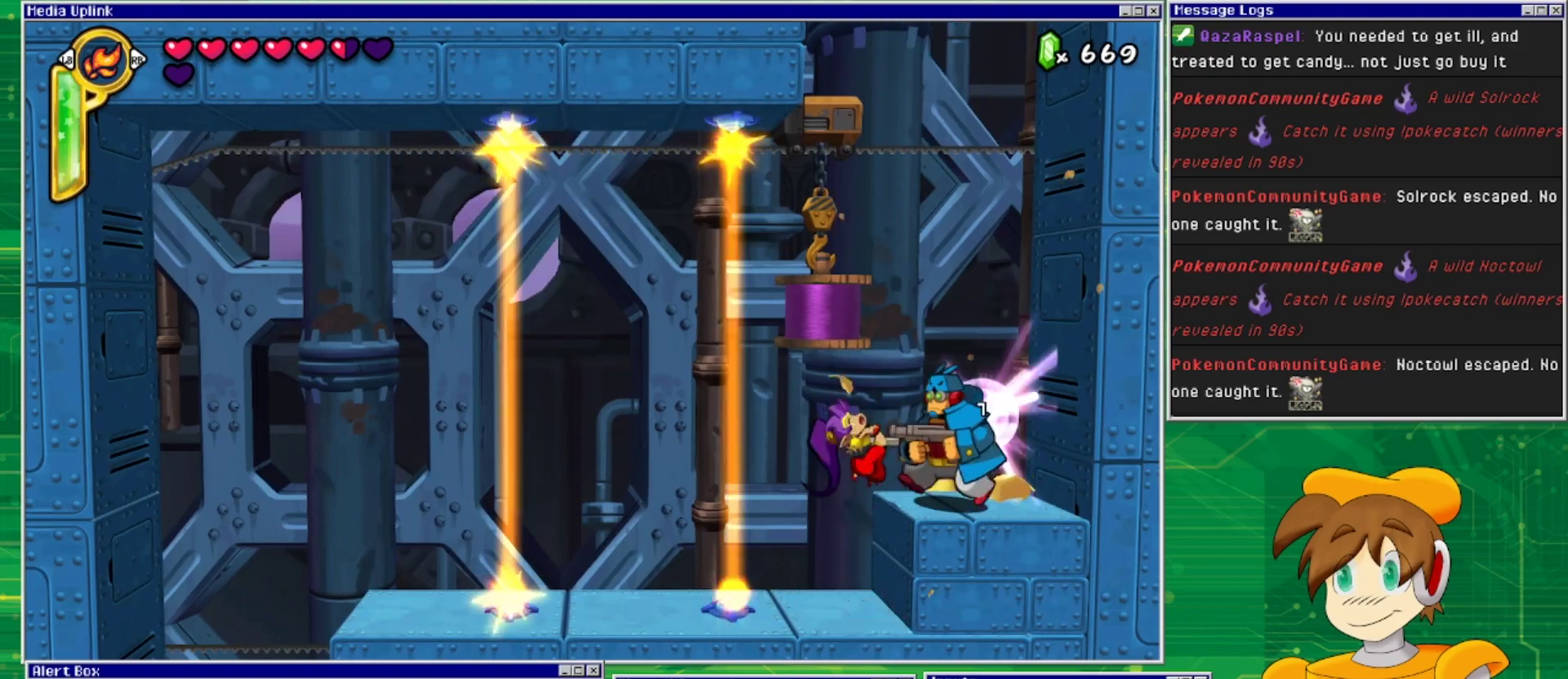
{"buttons": [], "events": [[33, "SQUARE", "up"], [133, "SQUARE", "down"], [200, "SQUARE", "up"]]}
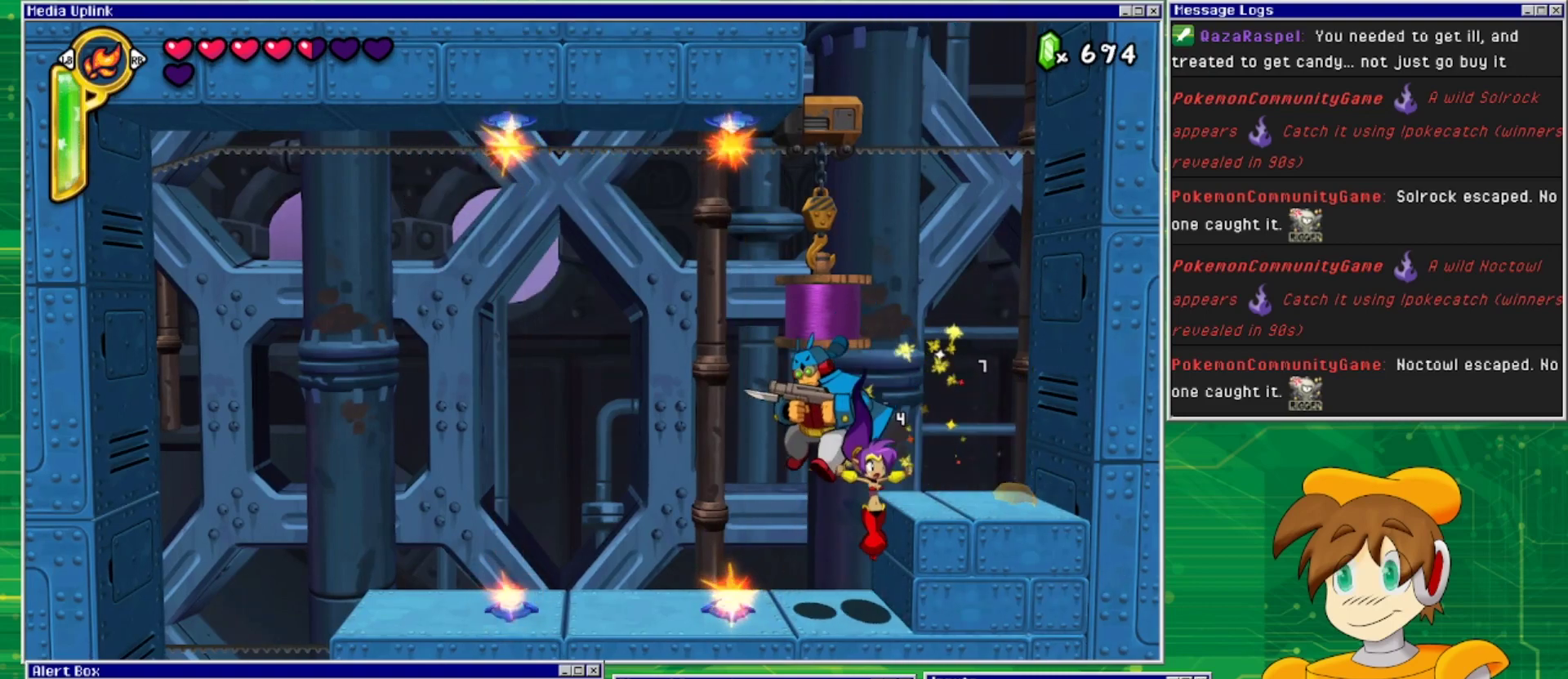
{"buttons": [], "events": [[167, "DPAD_LEFT", "down"], [200, "SQUARE", "down"], [267, "DPAD_LEFT", "up"], [300, "SQUARE", "up"]]}
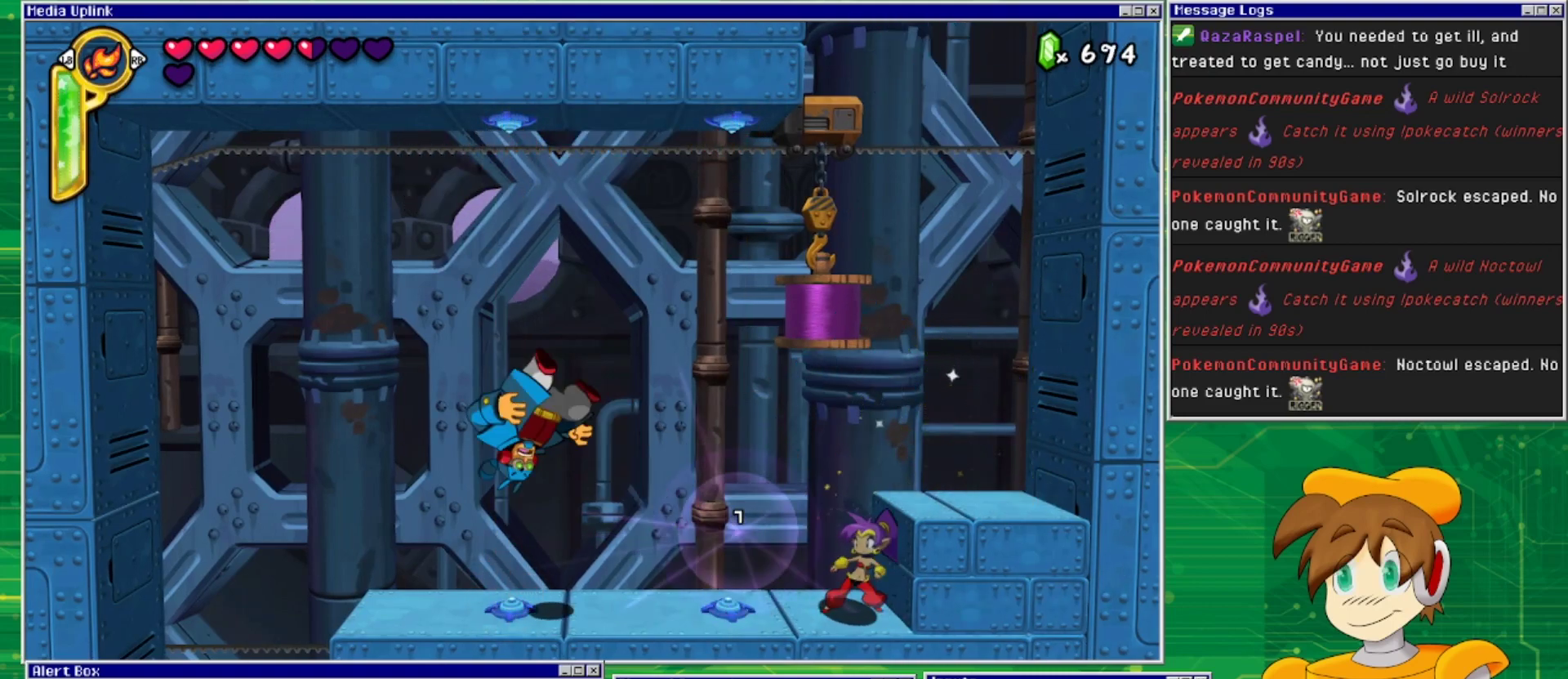
{"buttons": ["DPAD_LEFT"], "events": [[100, "DPAD_LEFT", "down"]]}
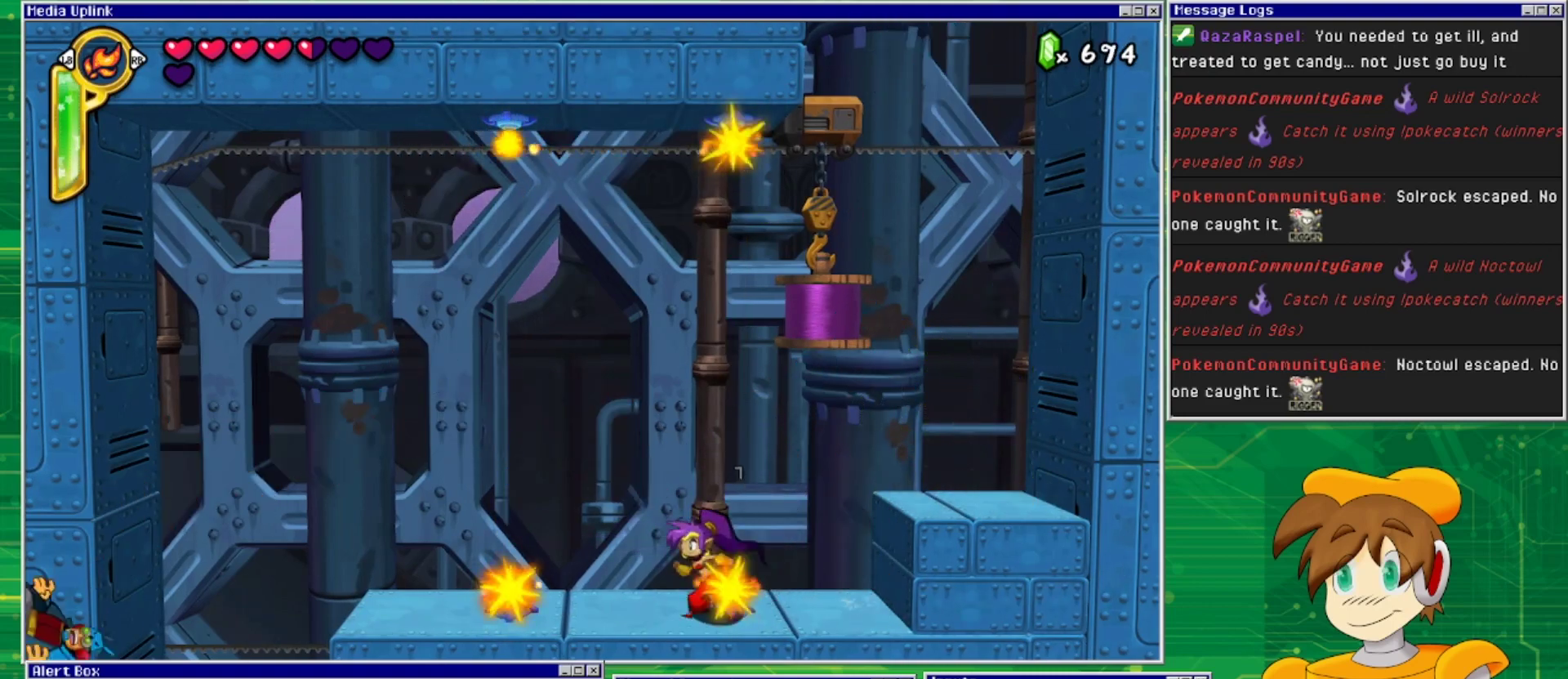
{"buttons": [], "events": [[233, "DPAD_LEFT", "up"]]}
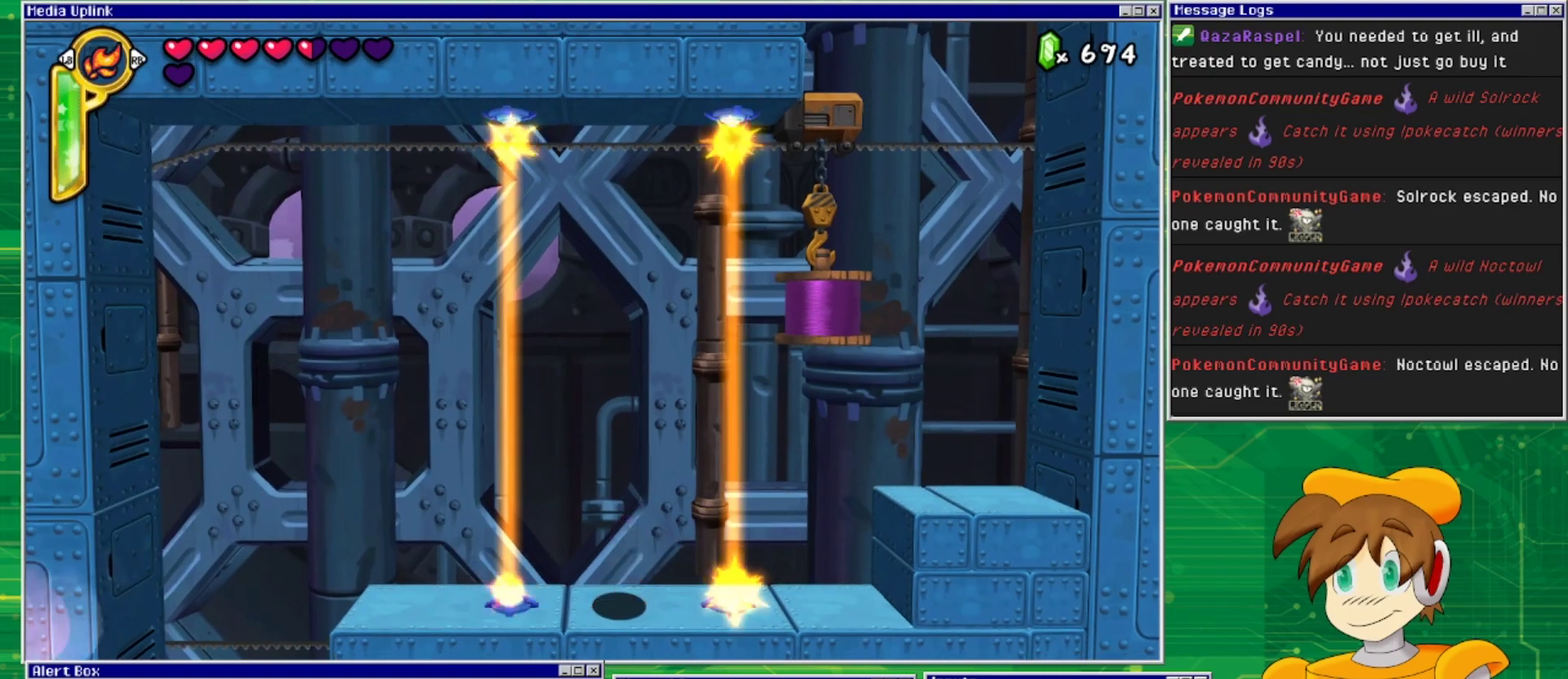
{"buttons": [], "events": []}
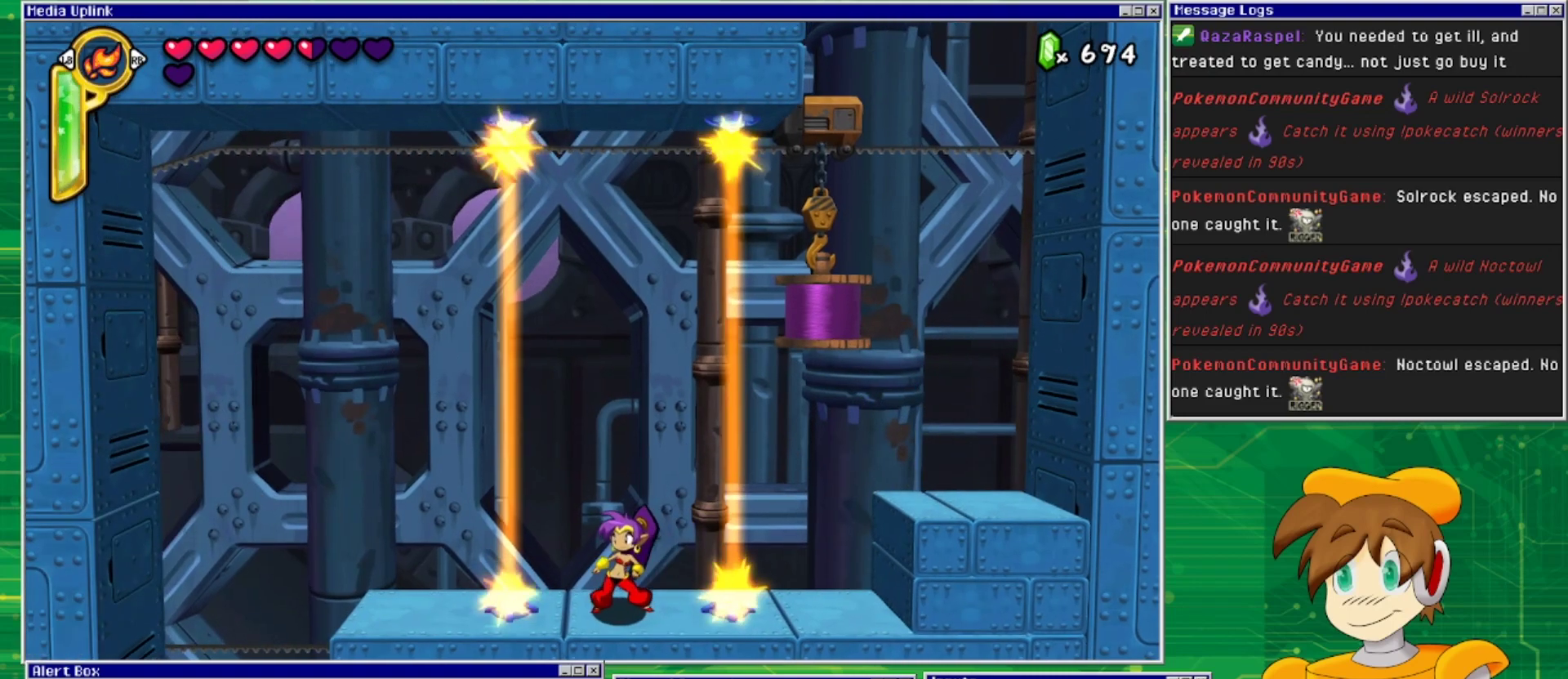
{"buttons": [], "events": []}
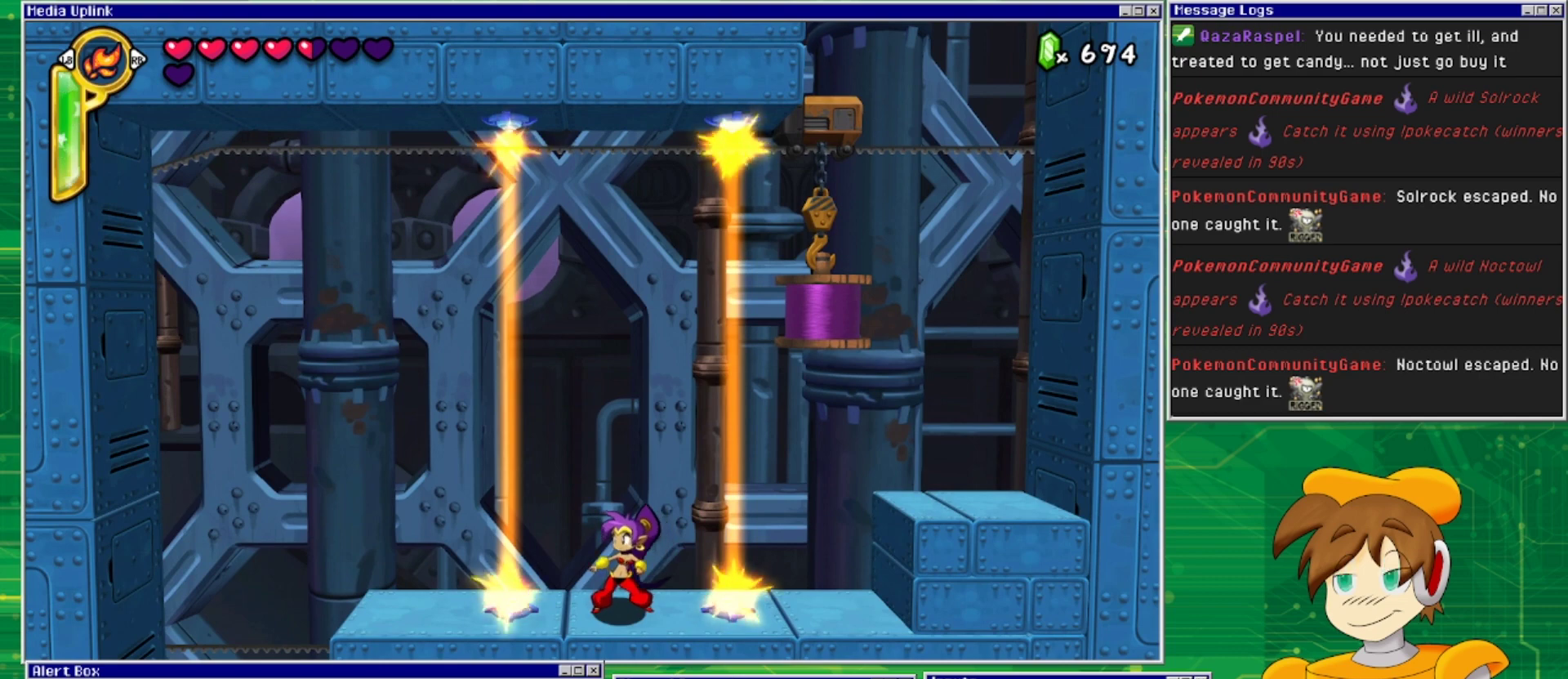
{"buttons": [], "events": []}
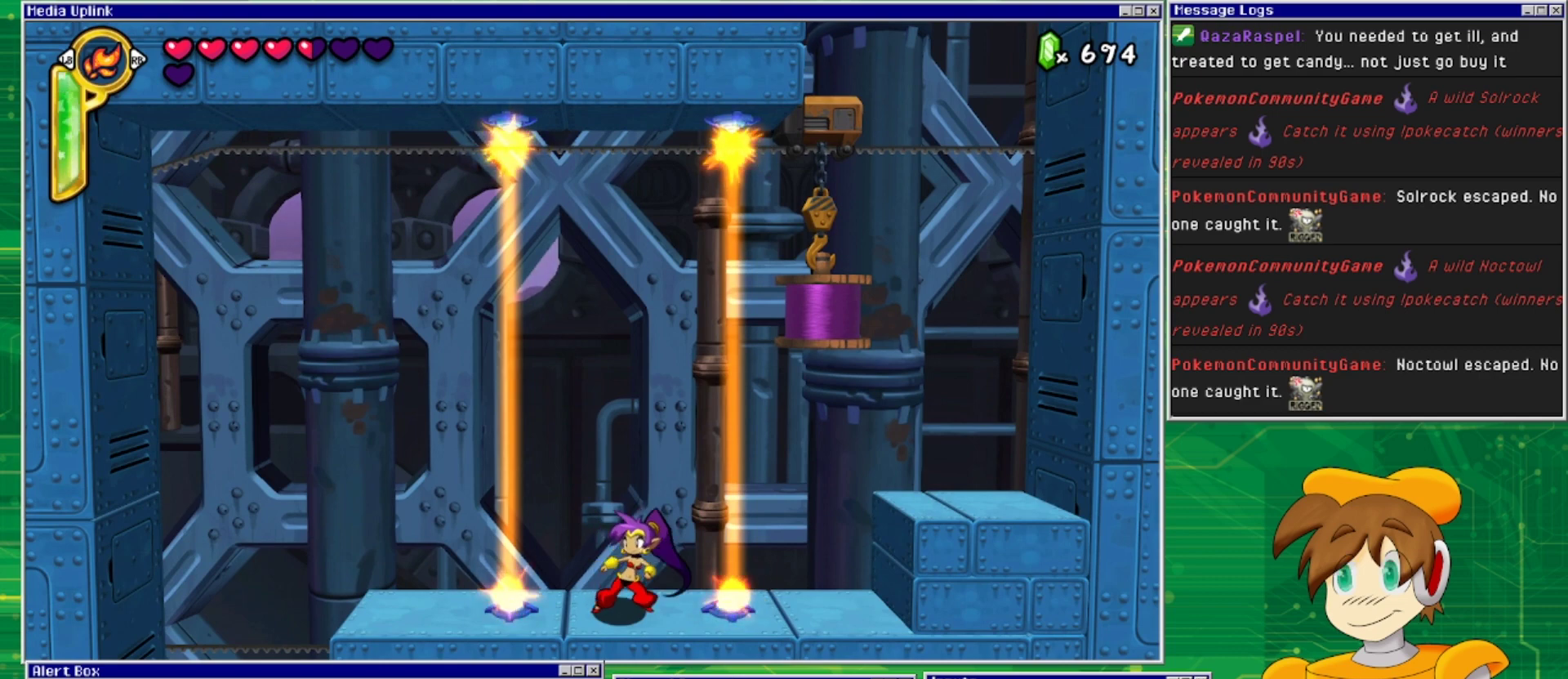
{"buttons": ["DPAD_LEFT"], "events": [[500, "DPAD_LEFT", "down"]]}
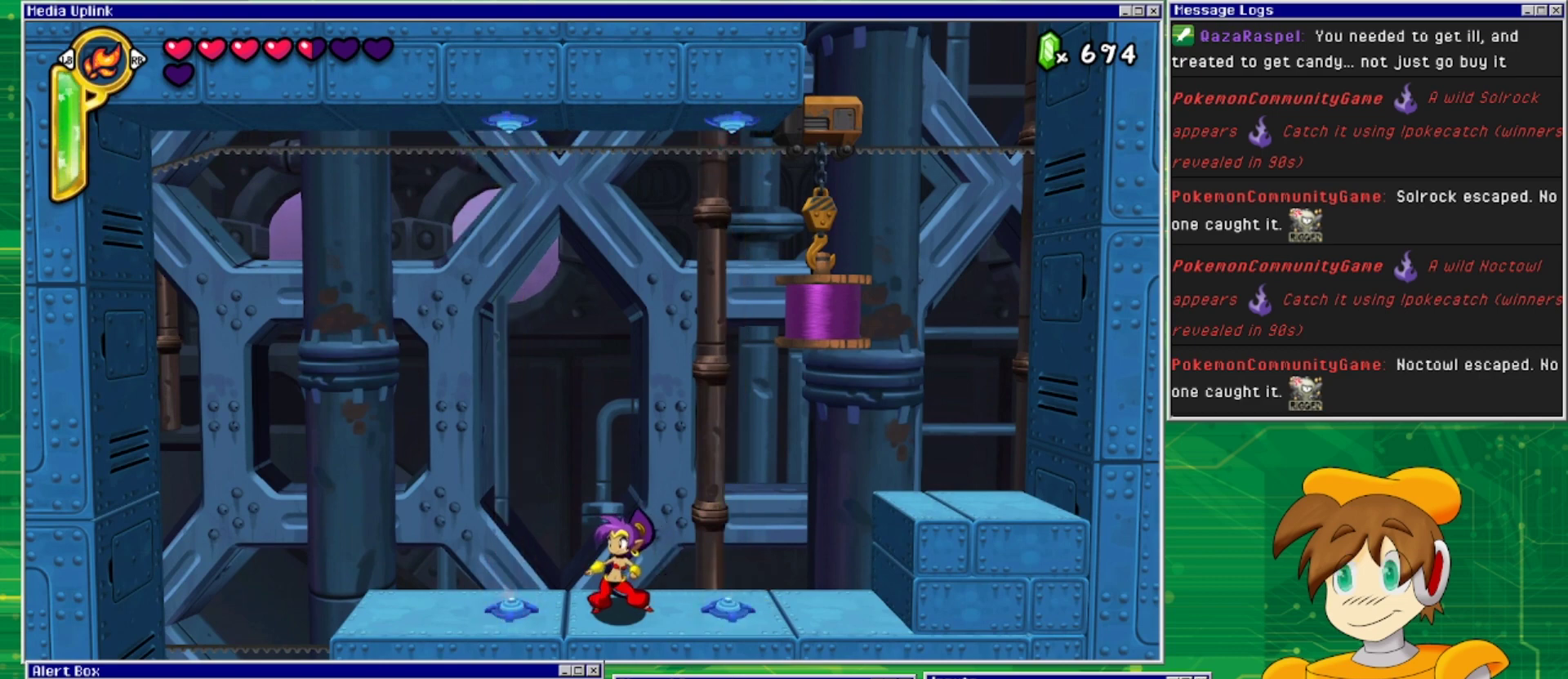
{"buttons": ["DPAD_LEFT"], "events": []}
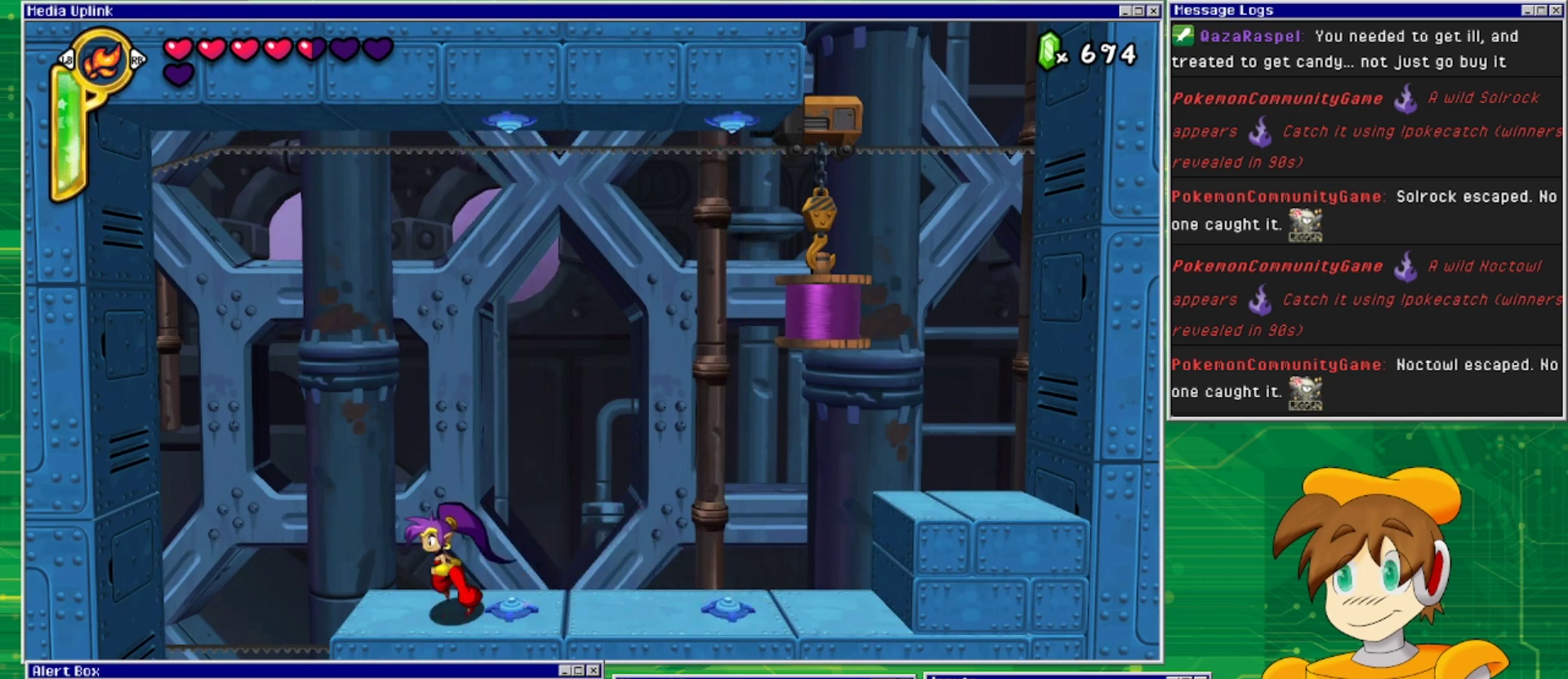
{"buttons": [], "events": [[167, "DPAD_LEFT", "up"], [167, "START", "down"], [333, "START", "up"]]}
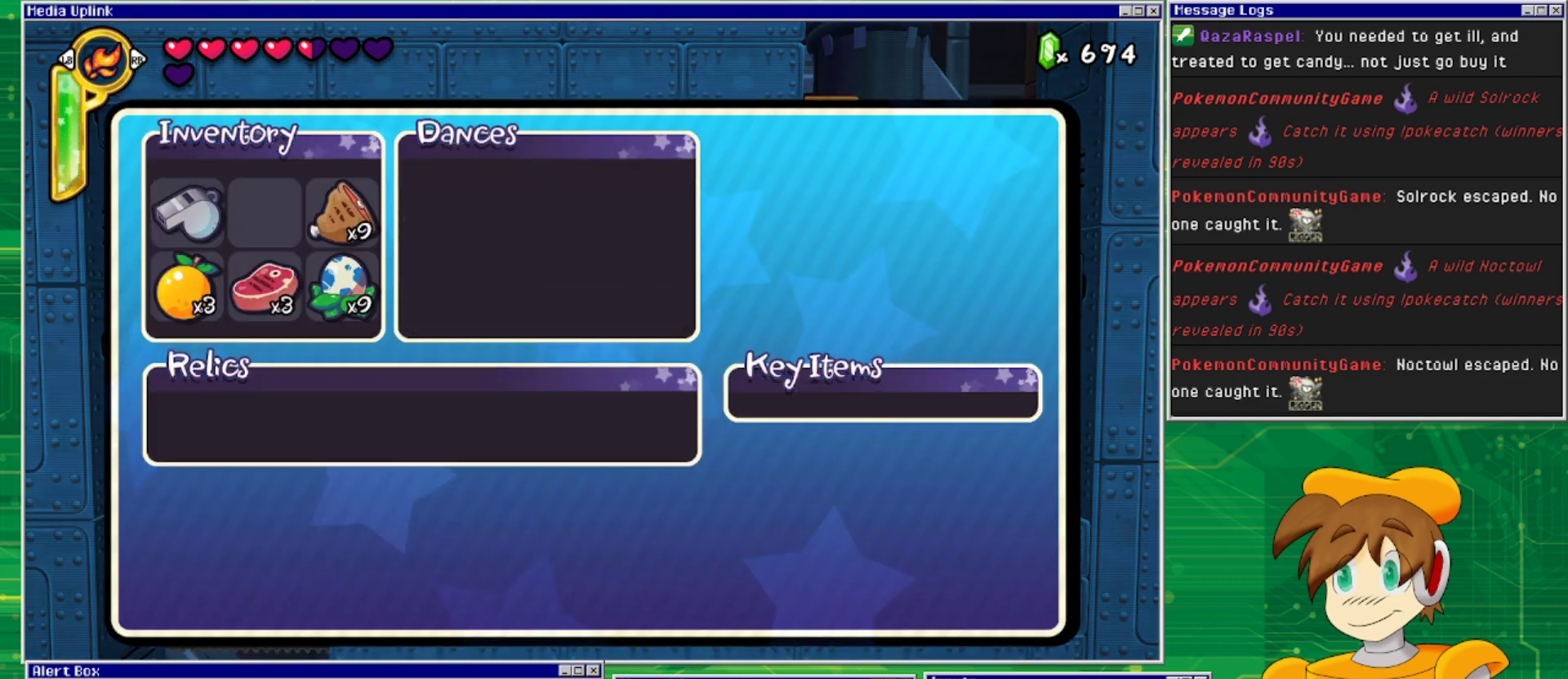
{"buttons": [], "events": []}
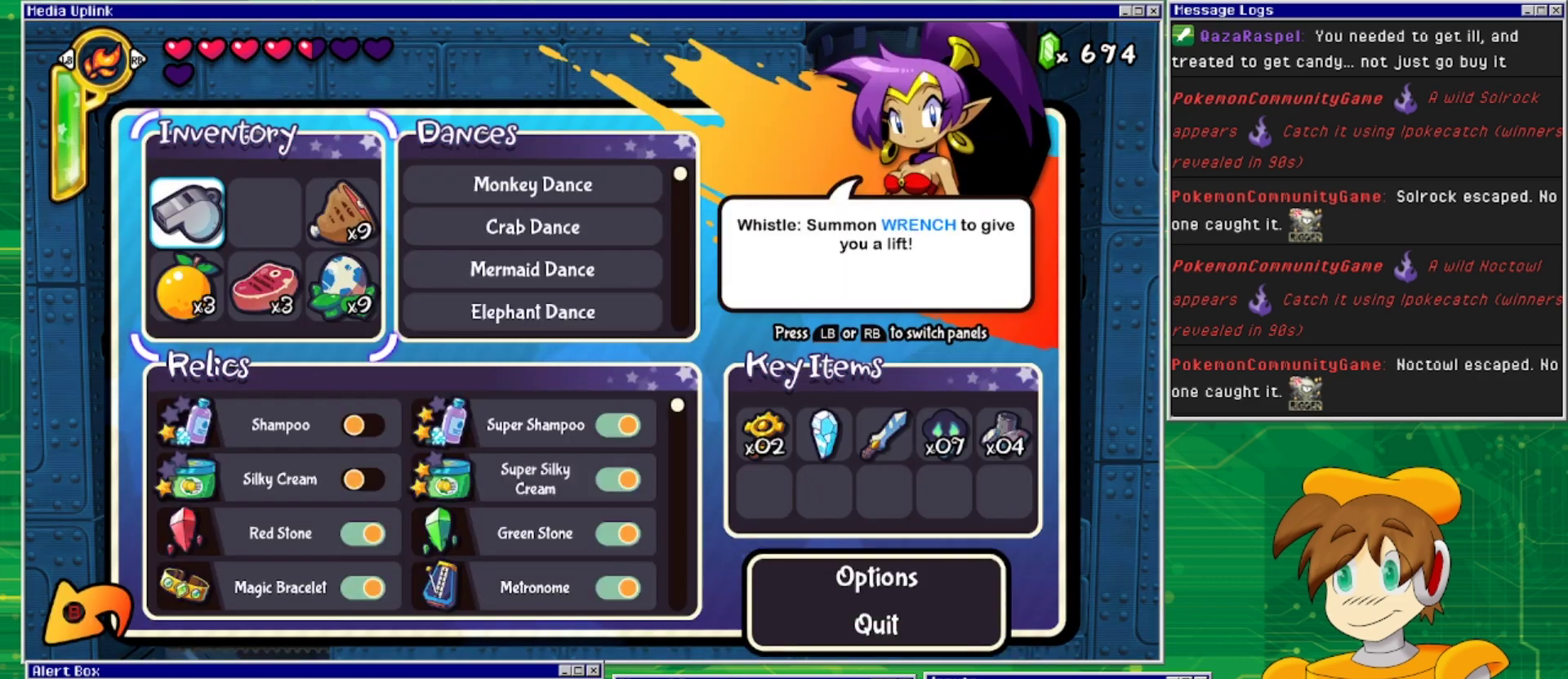
{"buttons": ["DPAD_RIGHT"], "events": [[133, "DPAD_RIGHT", "down"], [267, "DPAD_RIGHT", "up"], [400, "DPAD_RIGHT", "down"]]}
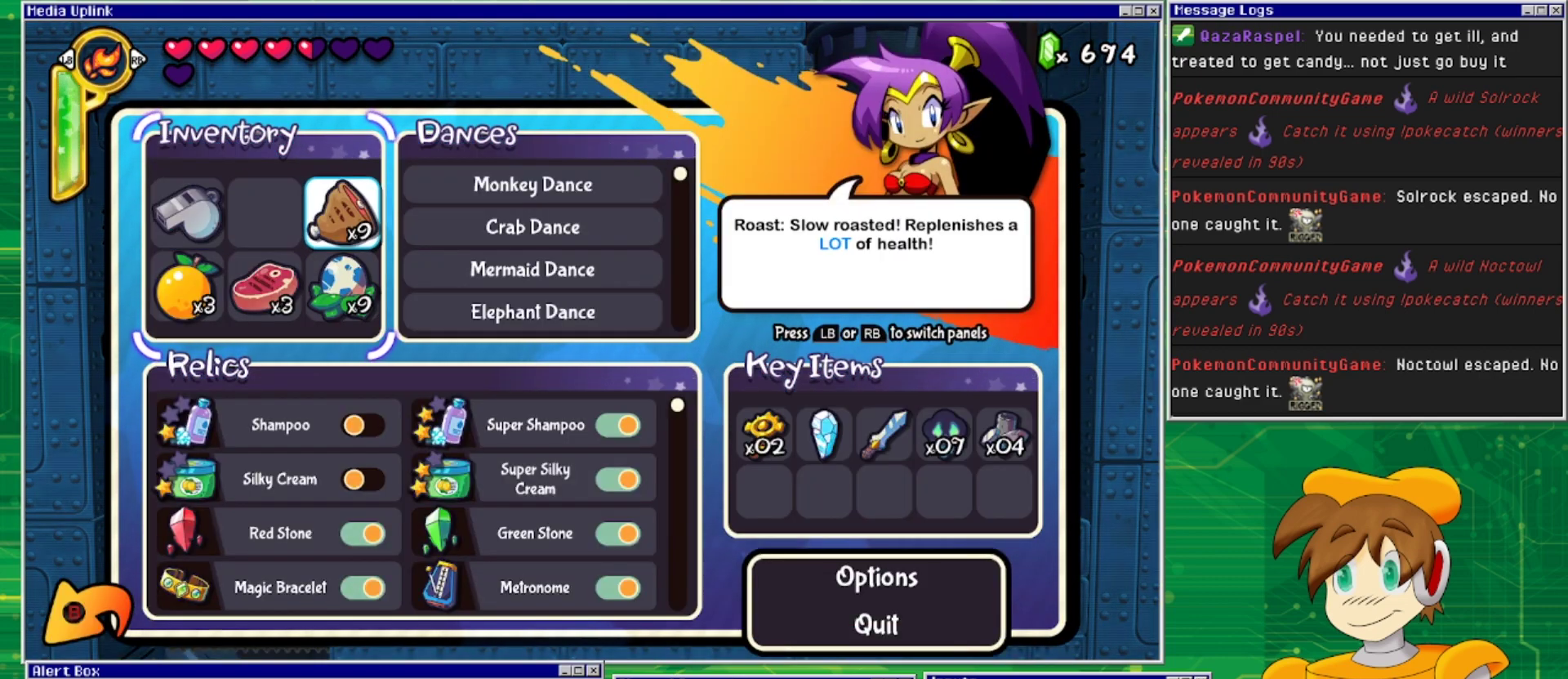
{"buttons": [], "events": [[67, "DPAD_RIGHT", "up"], [200, "CROSS", "down"], [367, "CROSS", "up"]]}
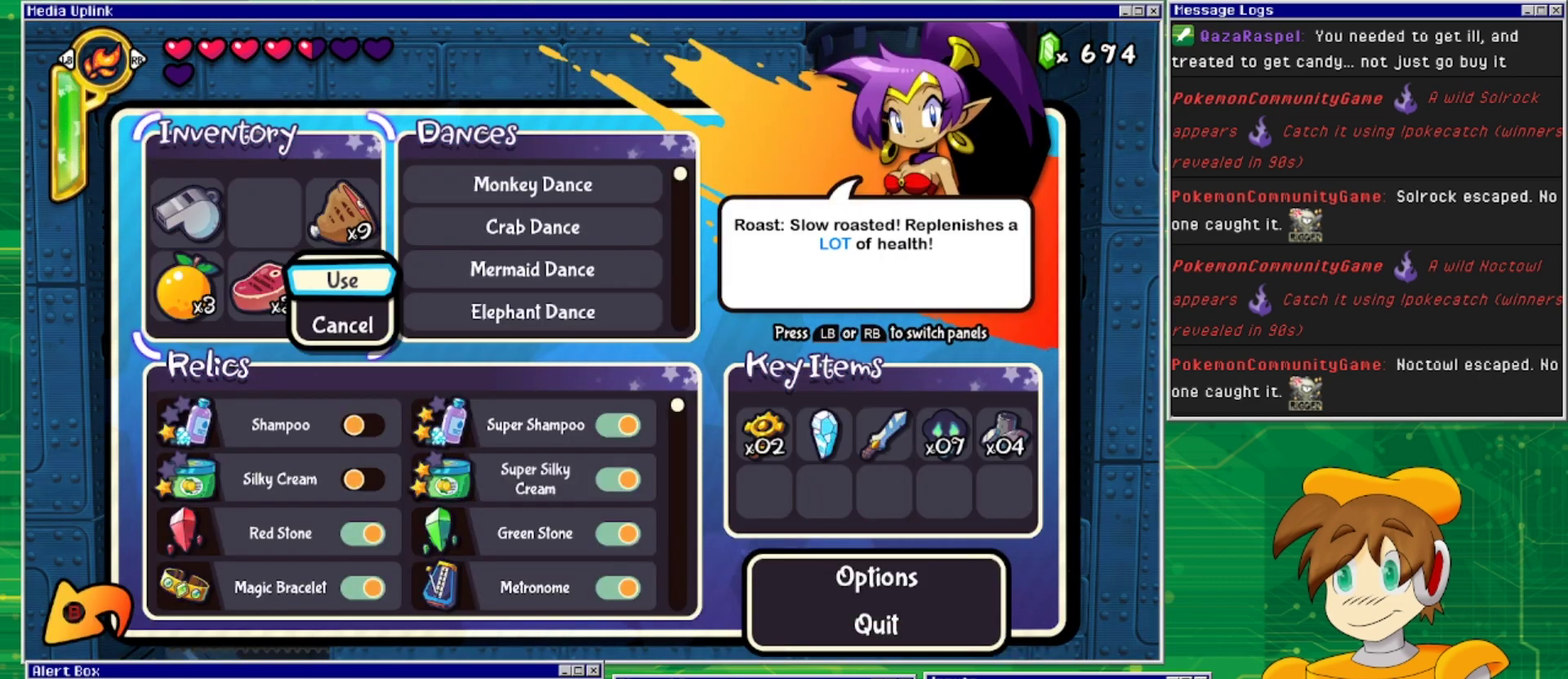
{"buttons": [], "events": [[300, "CROSS", "down"], [467, "CROSS", "up"]]}
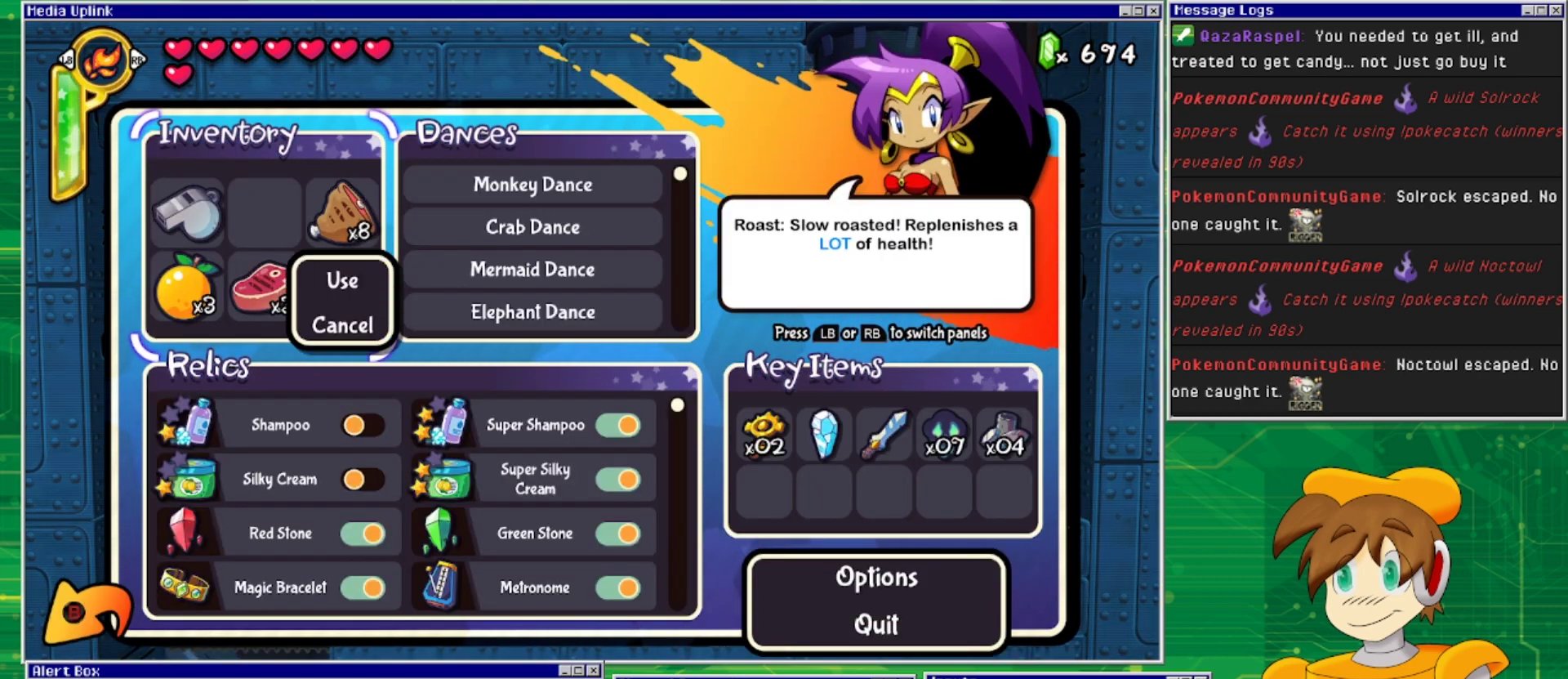
{"buttons": [], "events": [[400, "CIRCLE", "down"], [500, "CIRCLE", "up"]]}
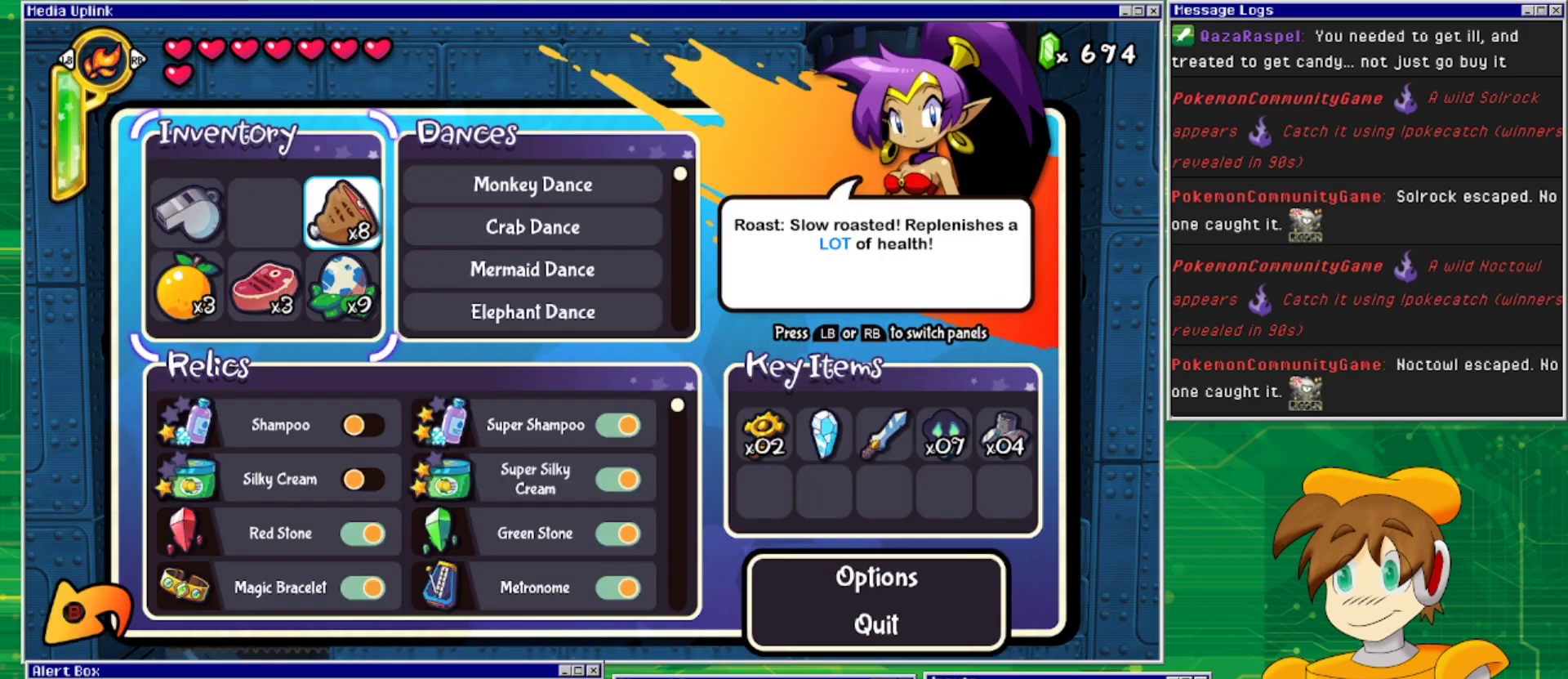
{"buttons": [], "events": [[367, "CIRCLE", "down"], [500, "CIRCLE", "up"]]}
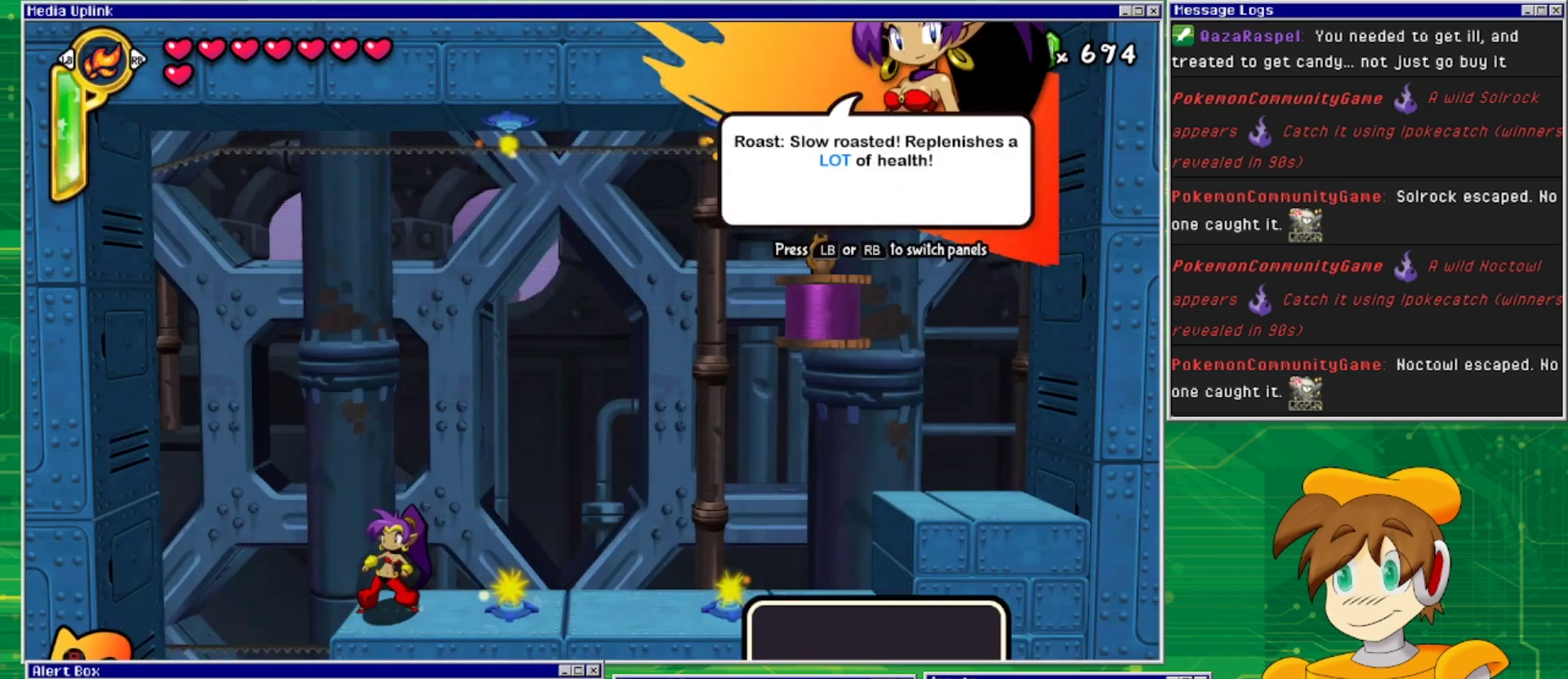
{"buttons": [], "events": []}
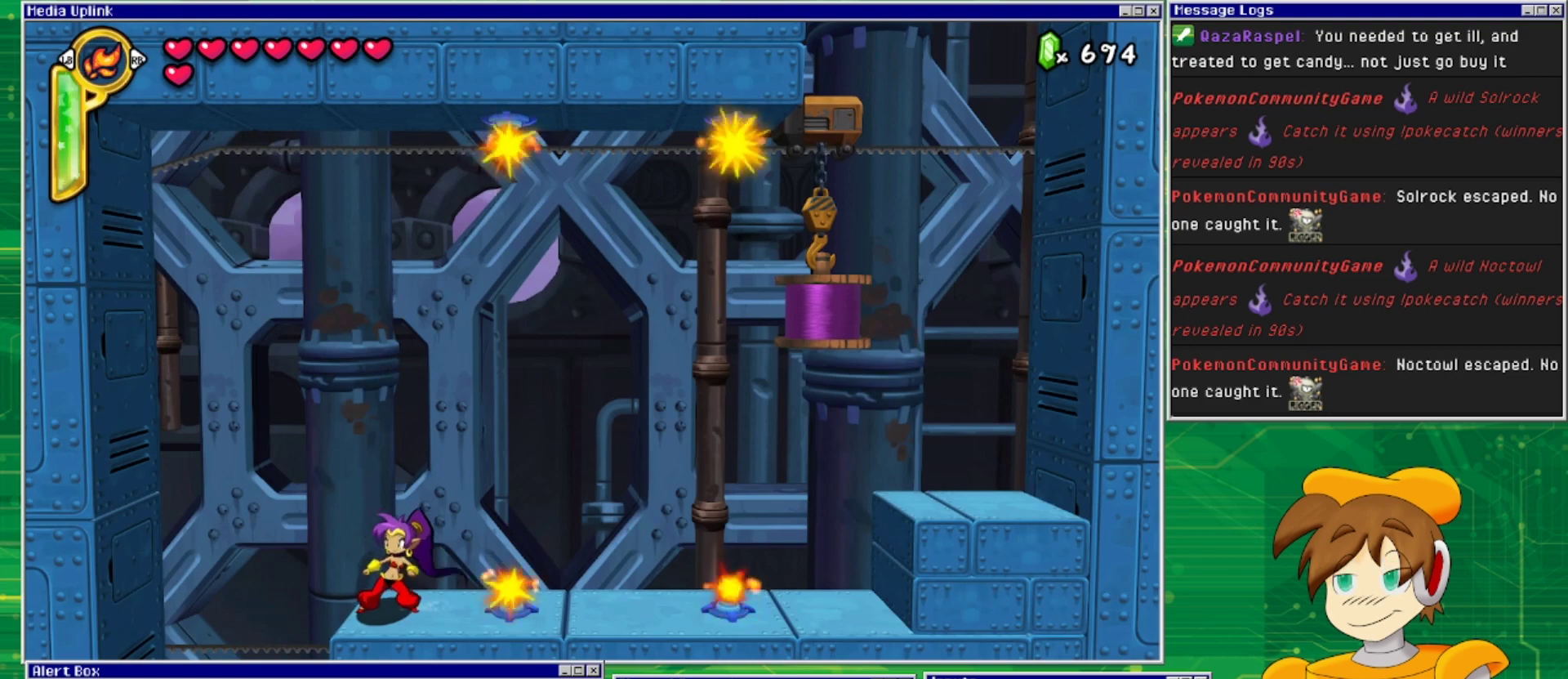
{"buttons": ["DPAD_LEFT"], "events": [[133, "DPAD_LEFT", "down"]]}
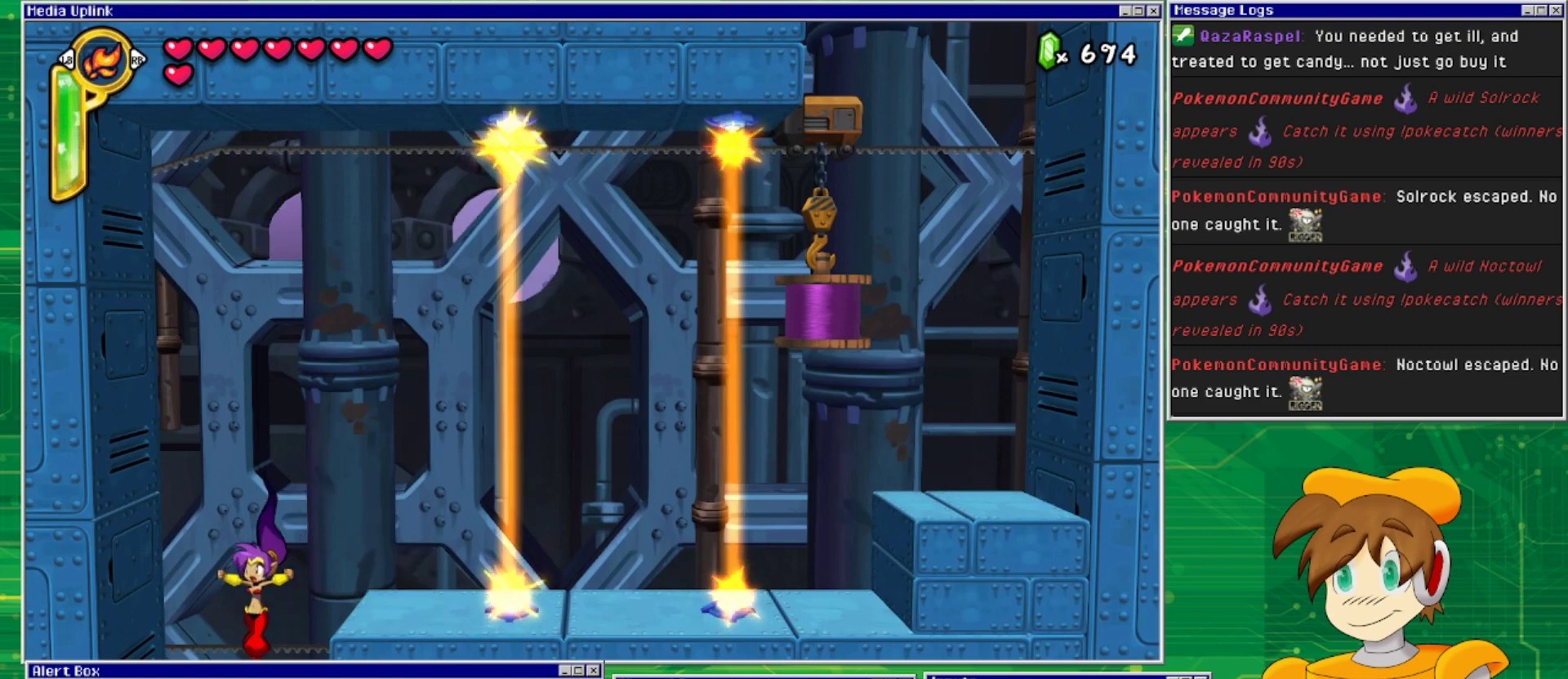
{"buttons": [], "events": [[200, "DPAD_LEFT", "up"]]}
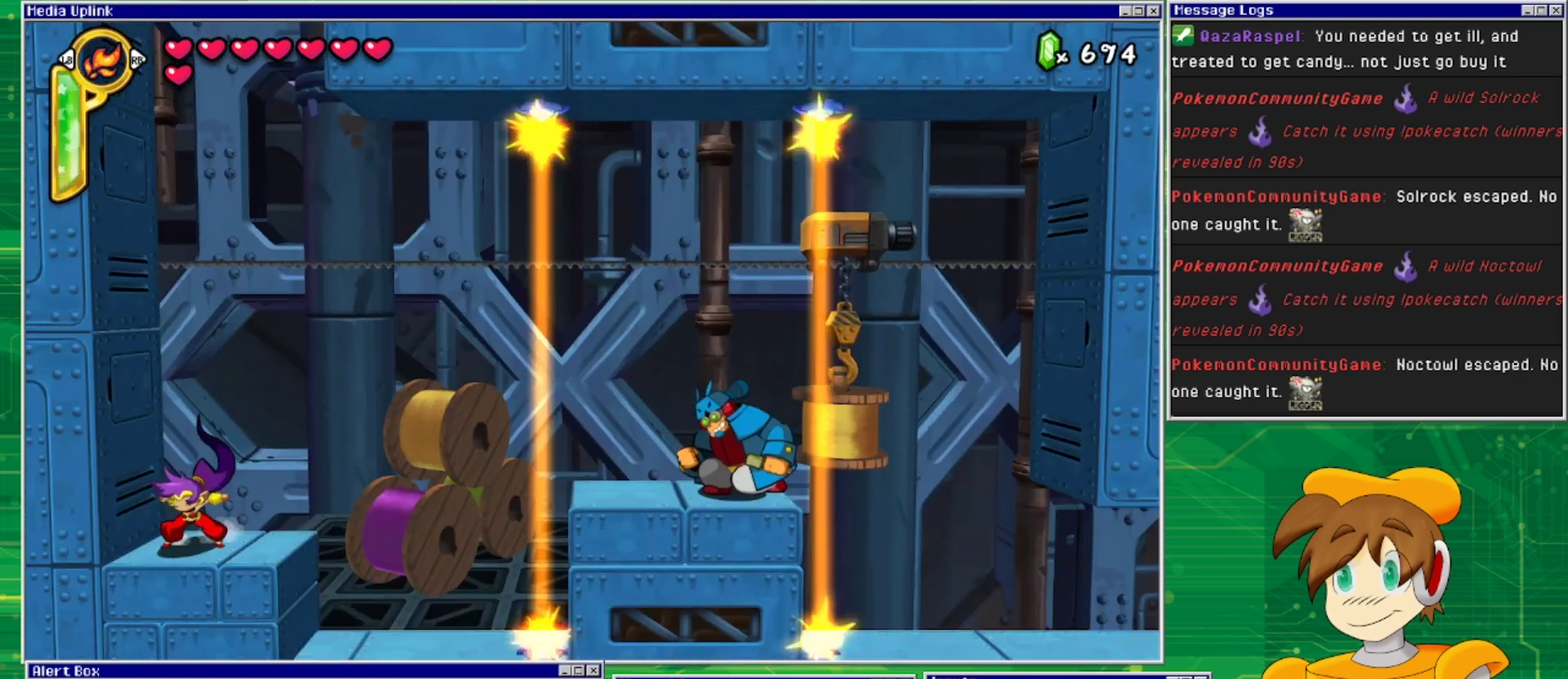
{"buttons": ["DPAD_RIGHT"], "events": [[467, "DPAD_RIGHT", "down"]]}
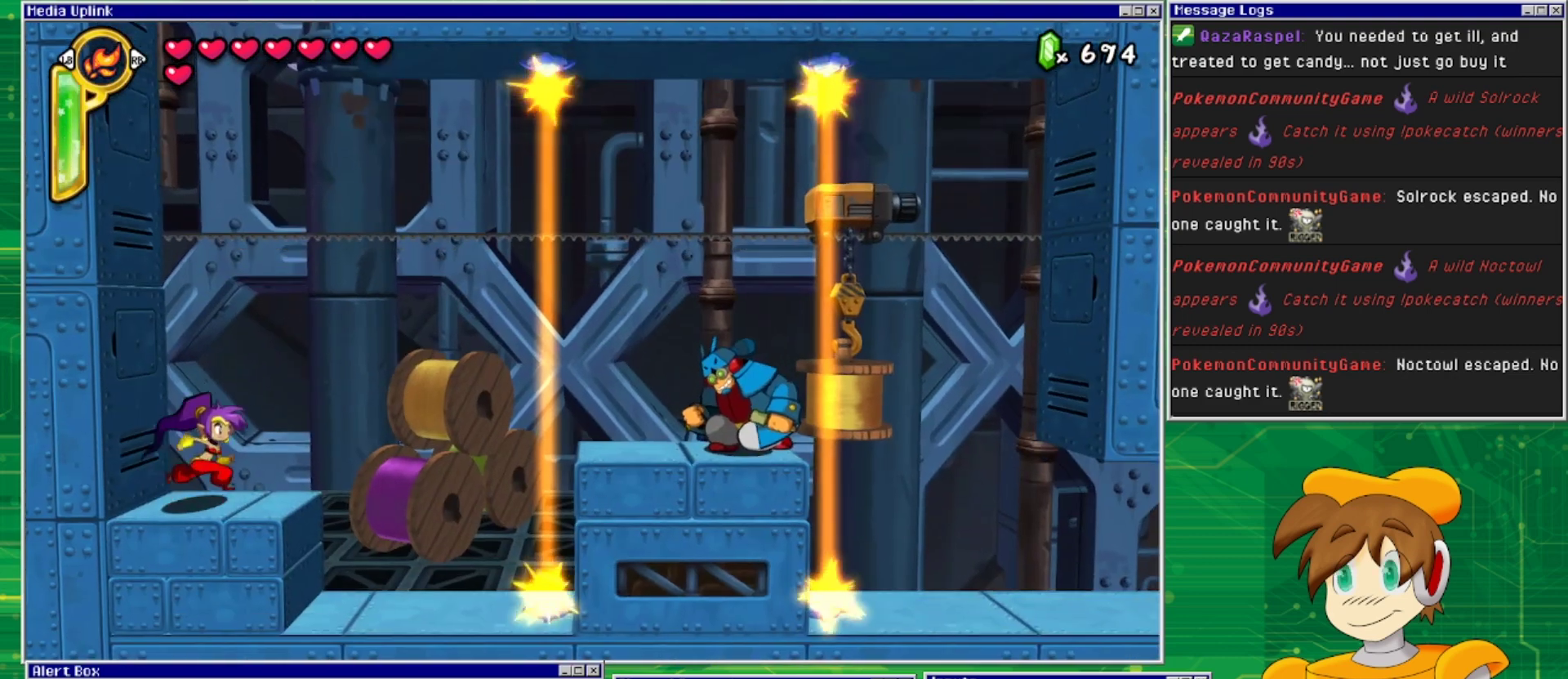
{"buttons": ["DPAD_RIGHT"], "events": []}
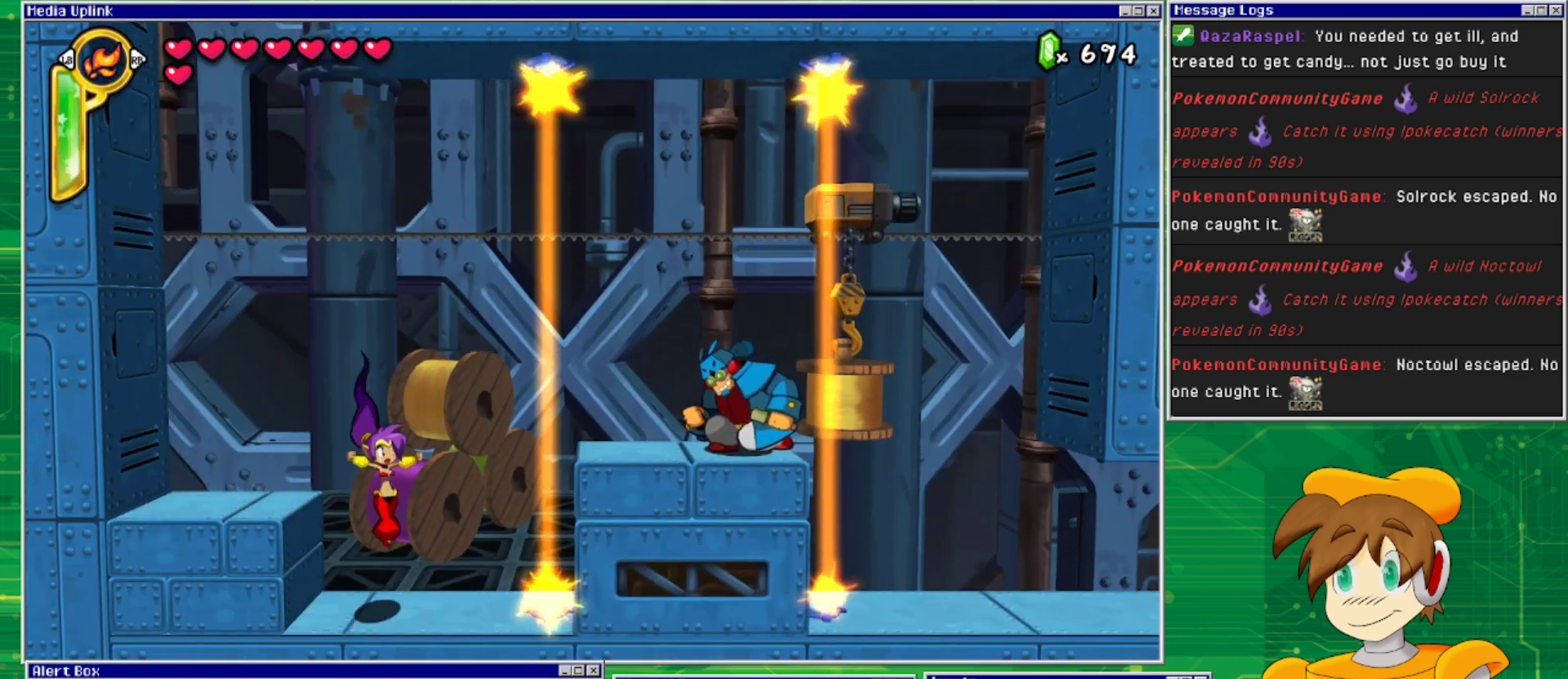
{"buttons": ["DPAD_RIGHT"], "events": [[33, "DPAD_RIGHT", "up"], [433, "DPAD_RIGHT", "down"]]}
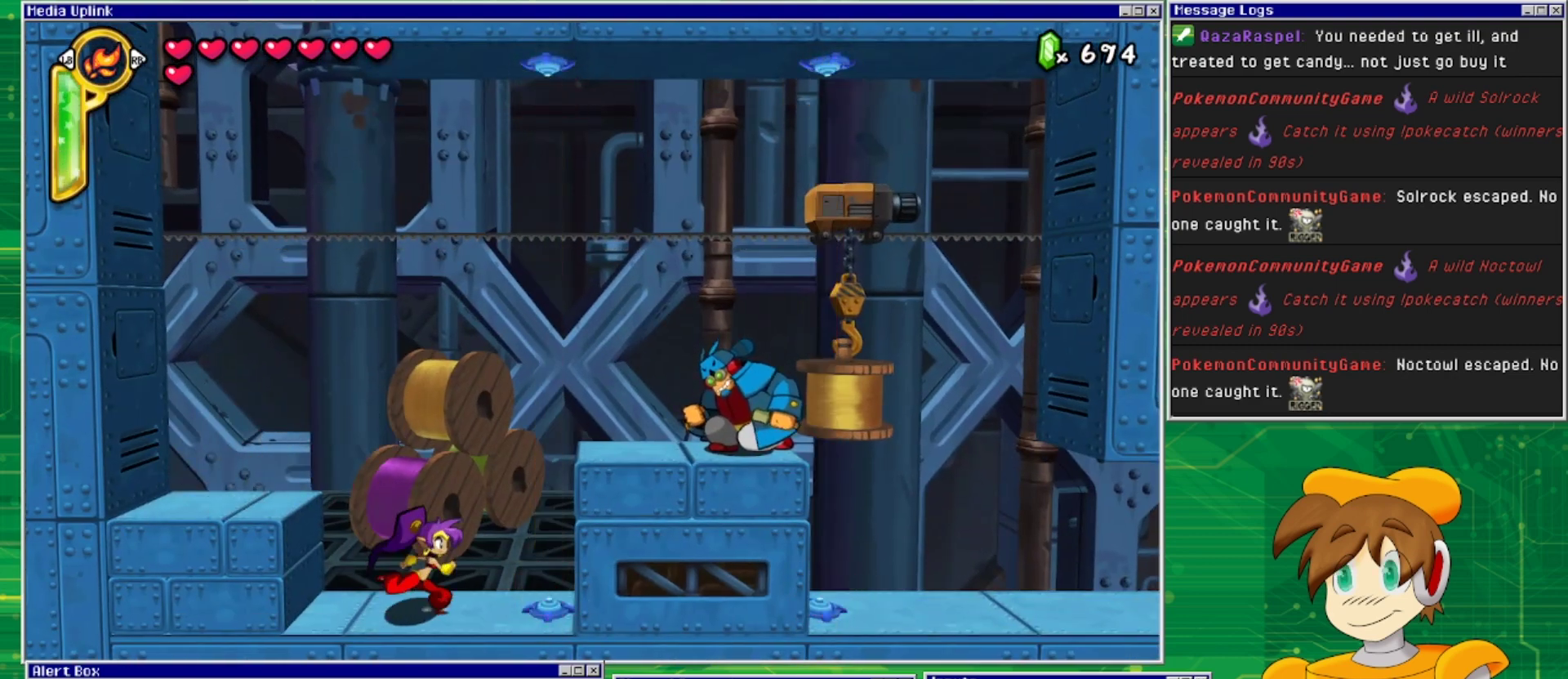
{"buttons": ["CROSS", "DPAD_RIGHT"], "events": [[67, "CROSS", "down"]]}
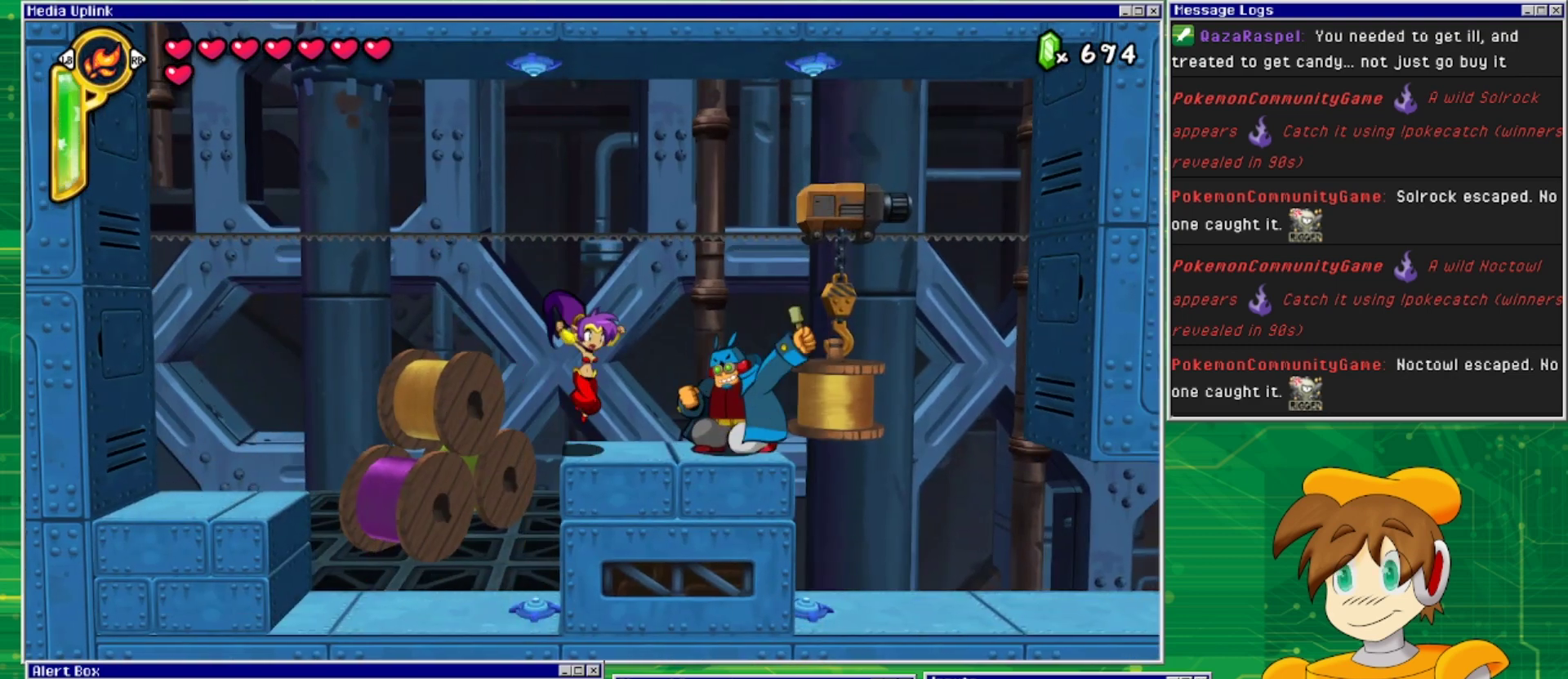
{"buttons": ["SQUARE", "DPAD_DOWN"], "events": [[33, "CROSS", "up"], [33, "SQUARE", "down"], [67, "DPAD_RIGHT", "up"], [133, "DPAD_DOWN", "down"], [133, "SQUARE", "up"], [167, "SQUARE", "down"], [267, "SQUARE", "up"], [333, "SQUARE", "down"], [400, "SQUARE", "up"], [500, "SQUARE", "down"]]}
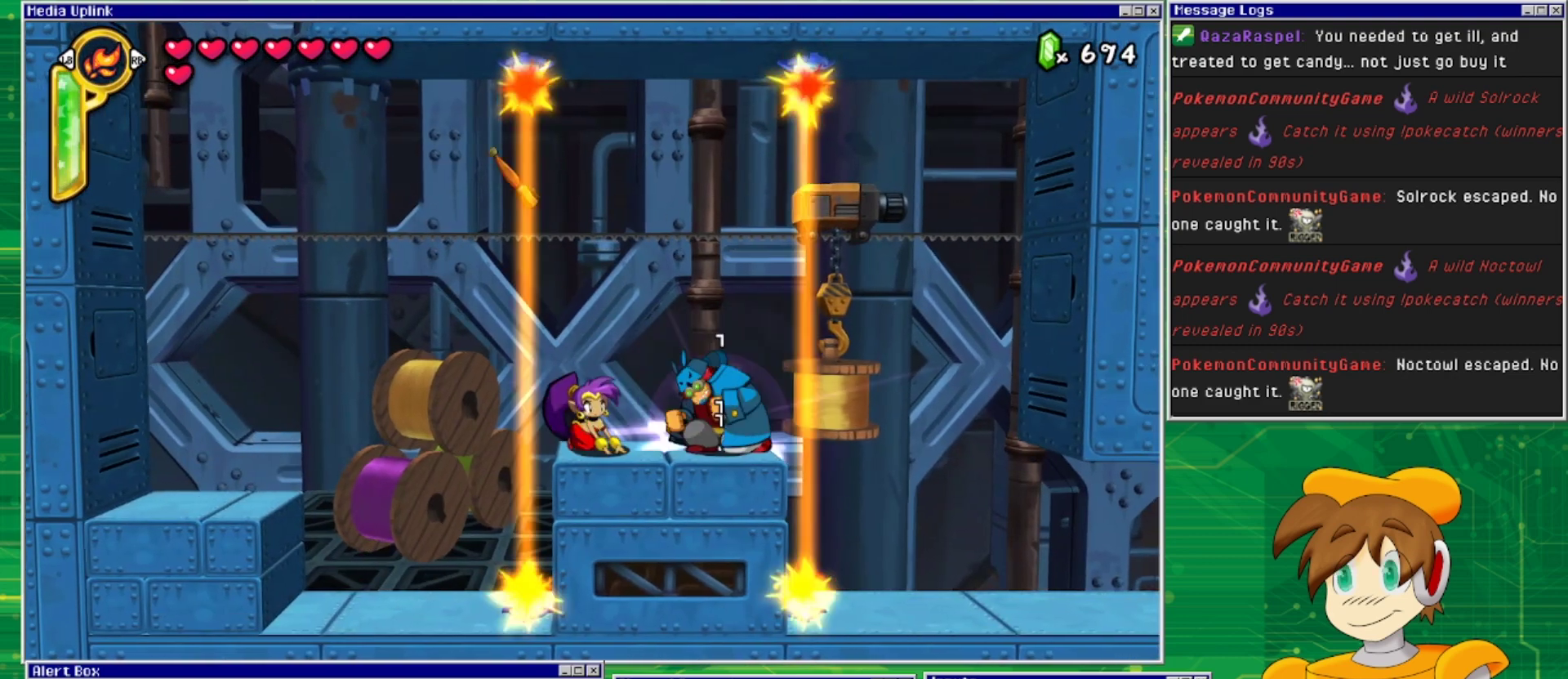
{"buttons": ["DPAD_DOWN"], "events": [[67, "SQUARE", "up"], [133, "SQUARE", "down"], [233, "SQUARE", "up"], [367, "SQUARE", "down"], [433, "SQUARE", "up"]]}
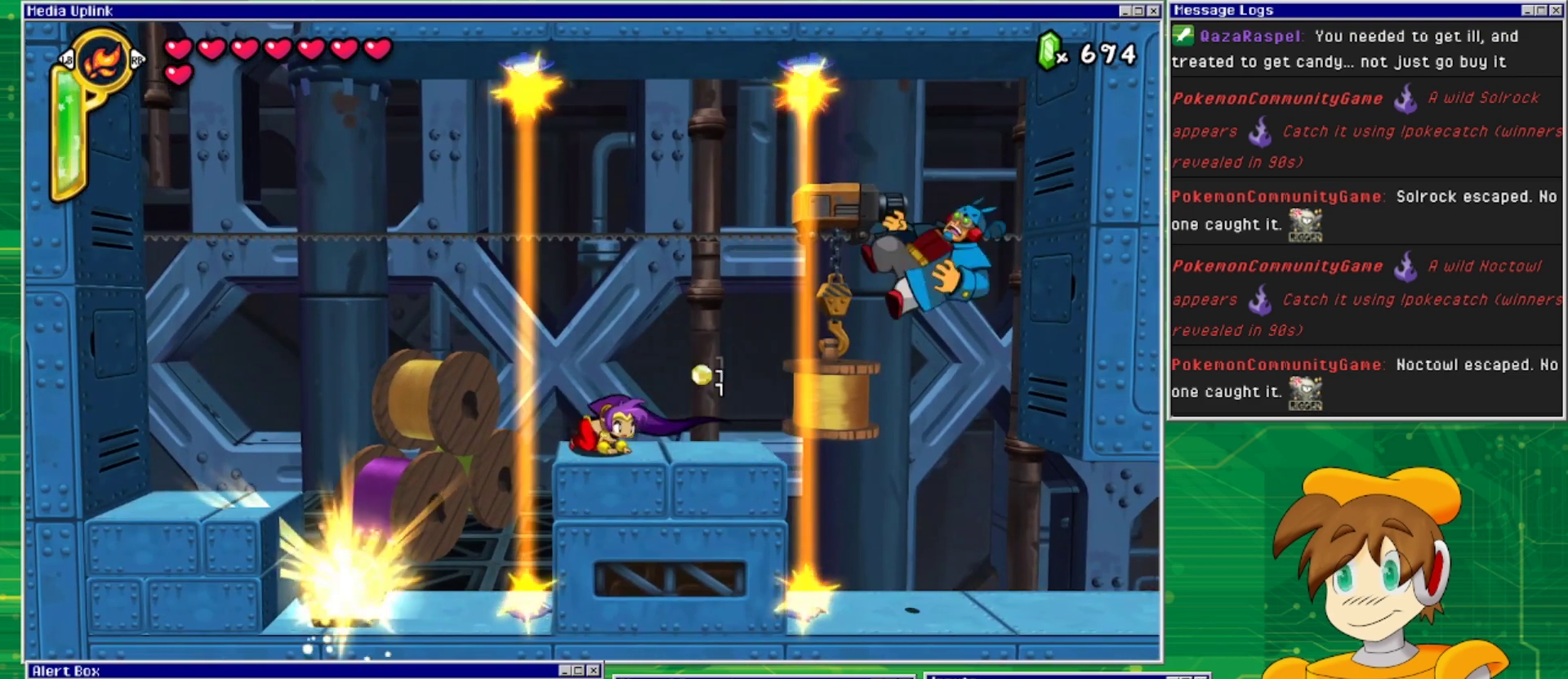
{"buttons": ["DPAD_RIGHT"], "events": [[67, "DPAD_DOWN", "up"], [233, "DPAD_RIGHT", "down"]]}